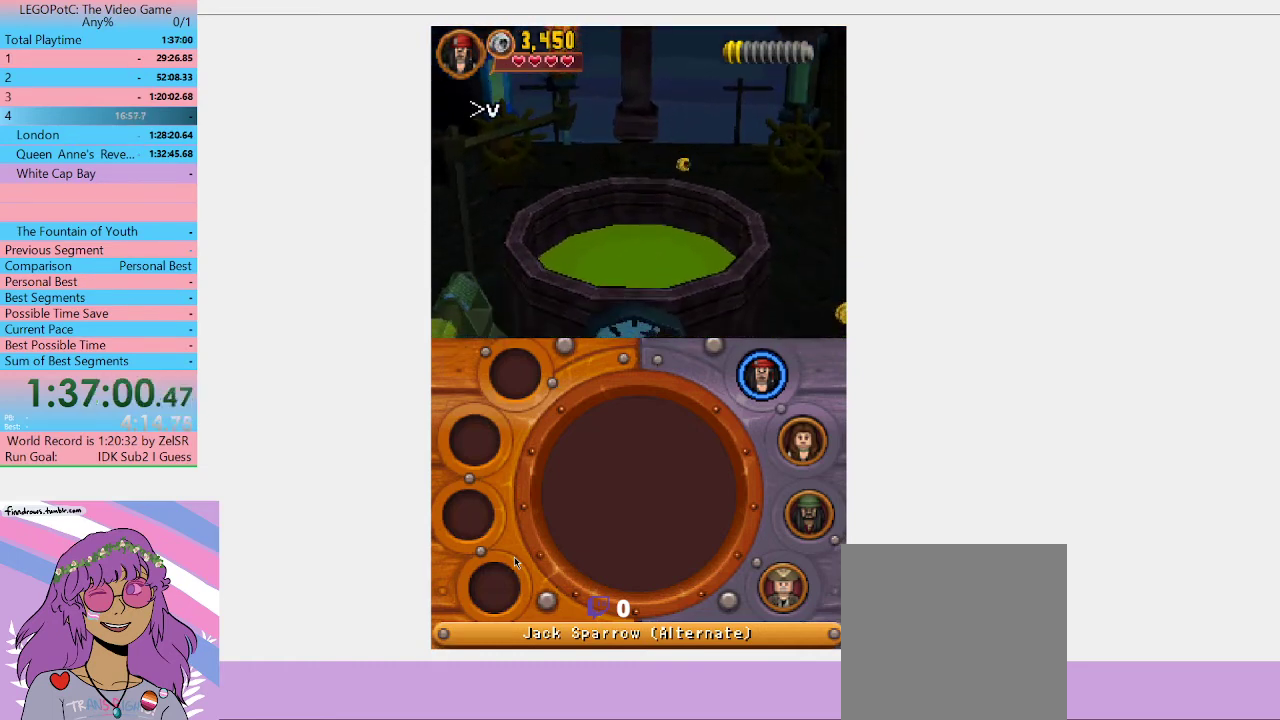
Gameplay with a controller (Xbox layout); each line is a JSON object with the inputs held at the frame after it. "events" lists button and stick changes between this image and that frame as [ms after this image, input, new state], when the widget could be followed in between. Not read: L3 R3 START.
{"buttons": [], "left_stick": "down-right", "right_stick": "center", "events": []}
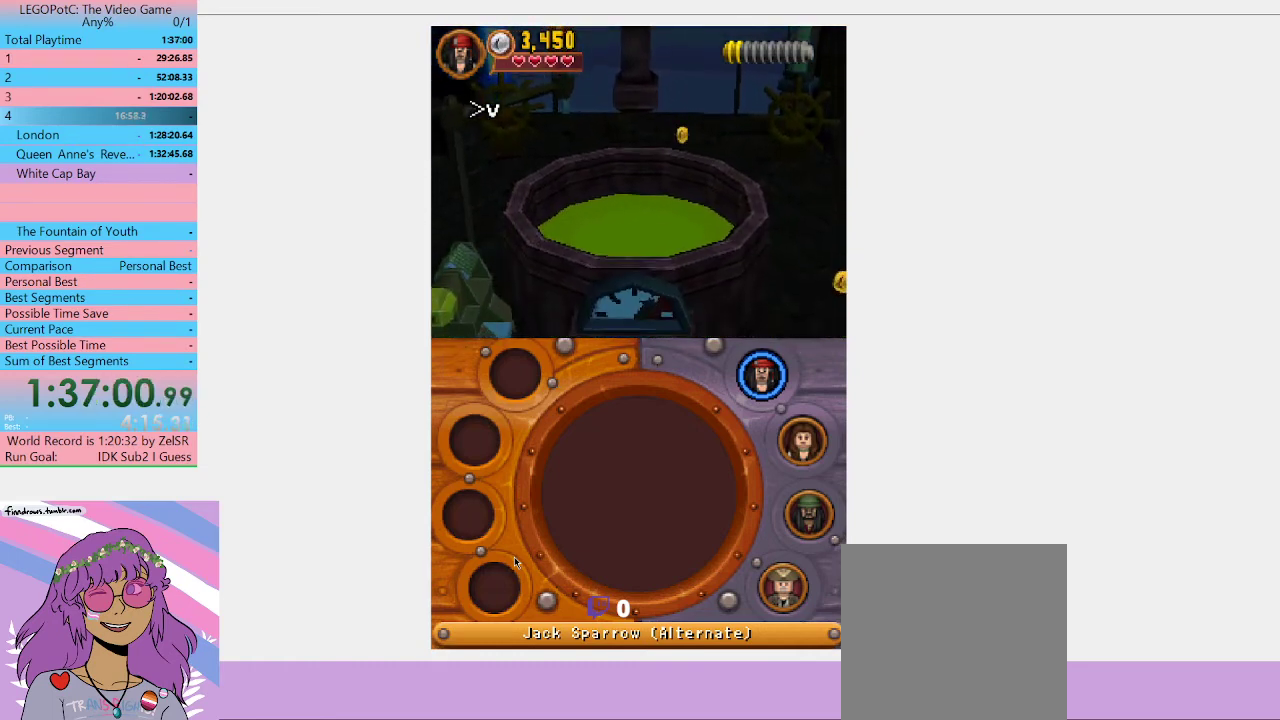
{"buttons": [], "left_stick": "down-right", "right_stick": "center", "events": []}
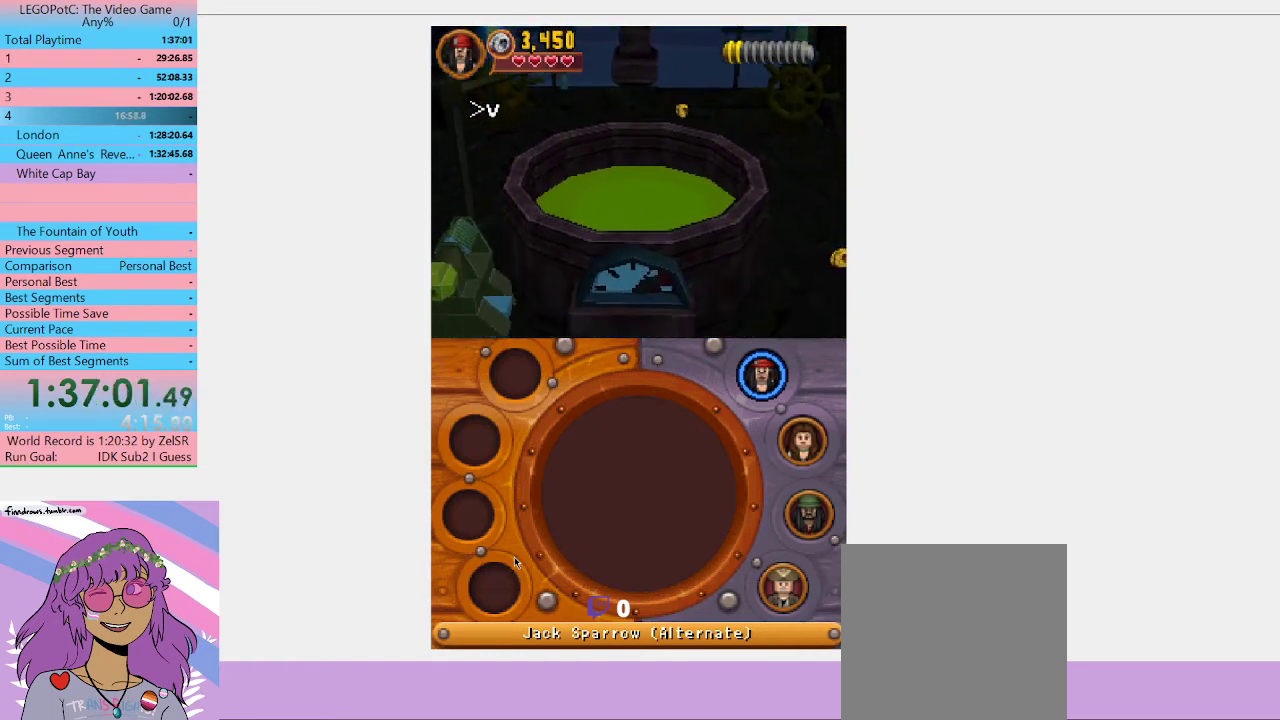
{"buttons": [], "left_stick": "down-right", "right_stick": "center", "events": []}
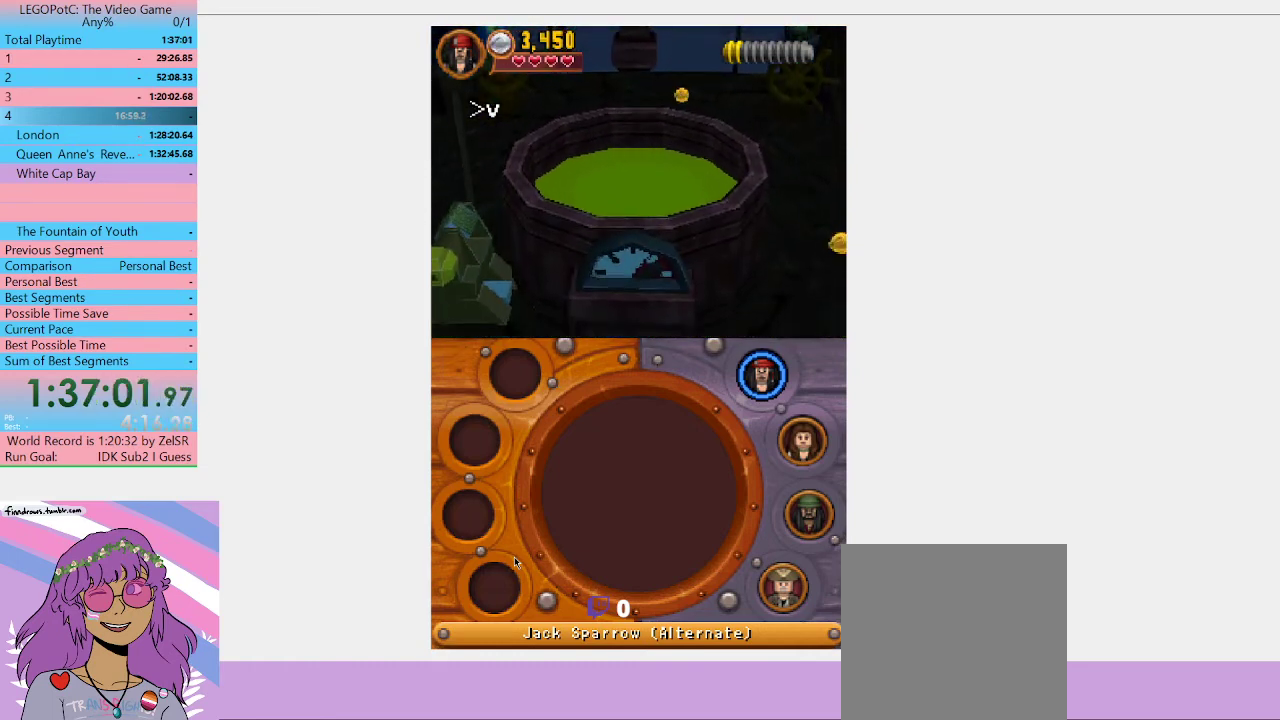
{"buttons": [], "left_stick": "down-right", "right_stick": "center", "events": []}
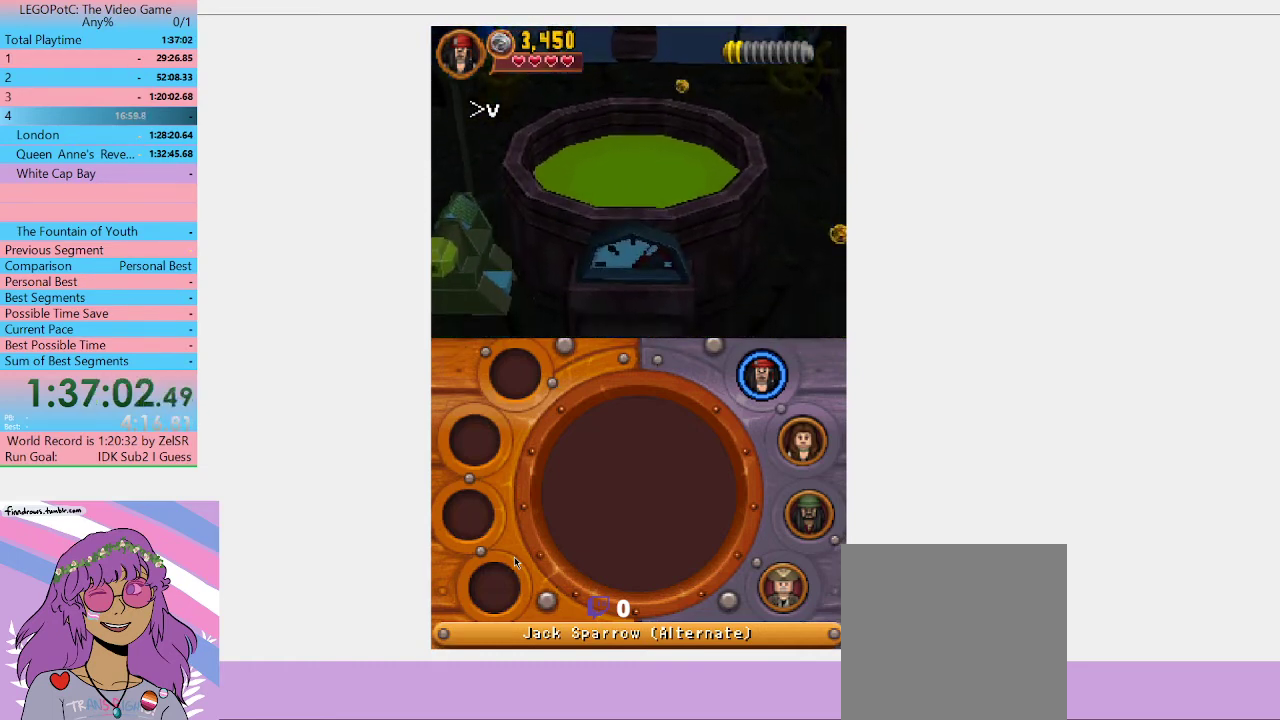
{"buttons": [], "left_stick": "down-right", "right_stick": "center", "events": []}
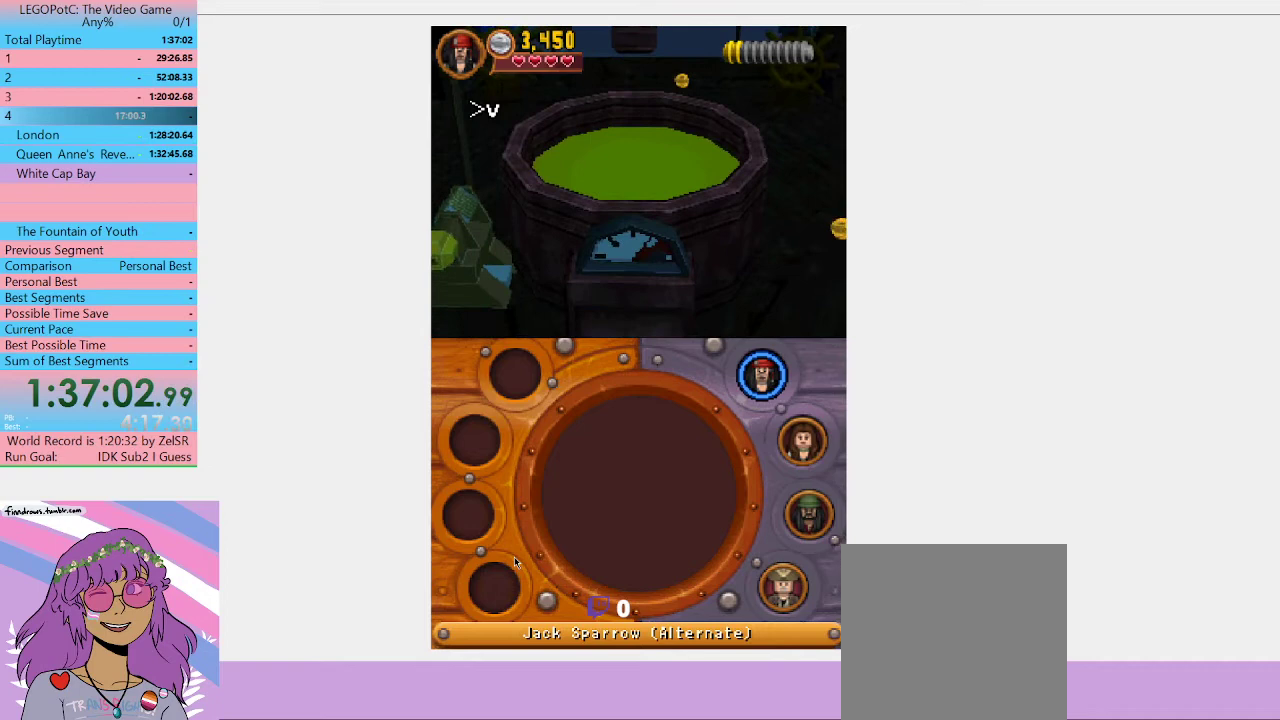
{"buttons": [], "left_stick": "down-right", "right_stick": "center", "events": []}
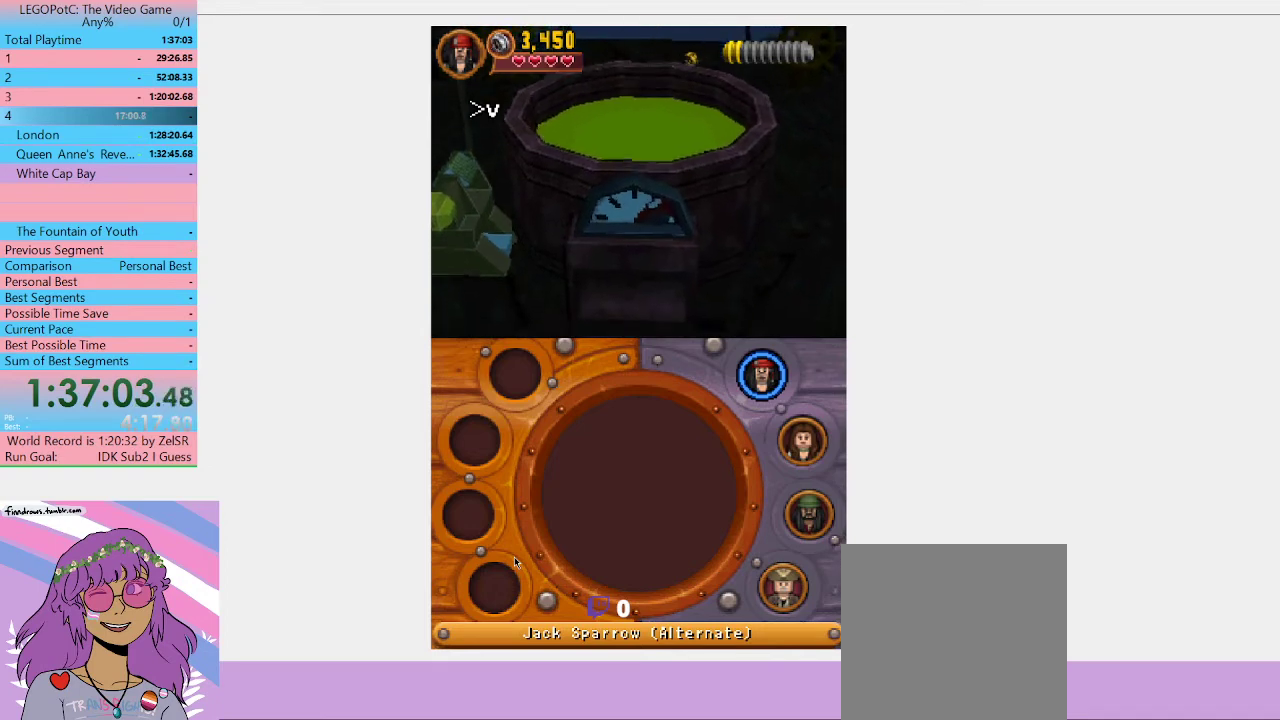
{"buttons": [], "left_stick": "down-right", "right_stick": "center", "events": []}
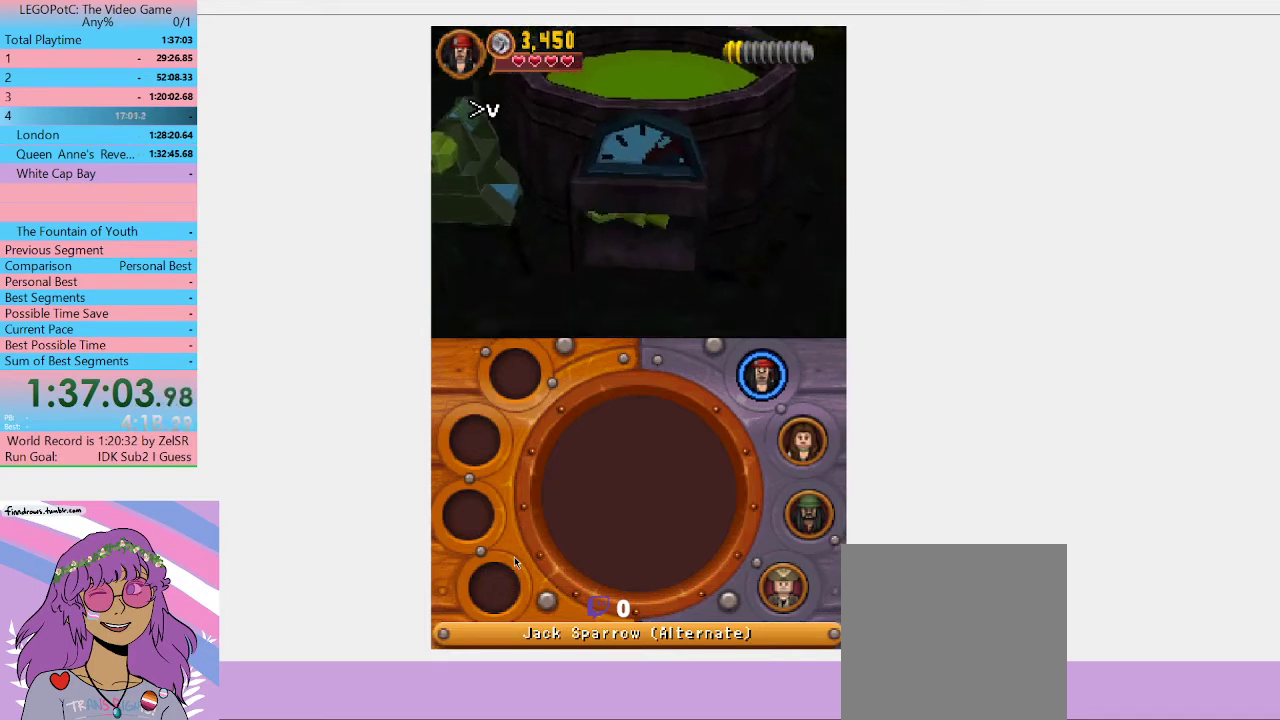
{"buttons": [], "left_stick": "down-right", "right_stick": "center", "events": []}
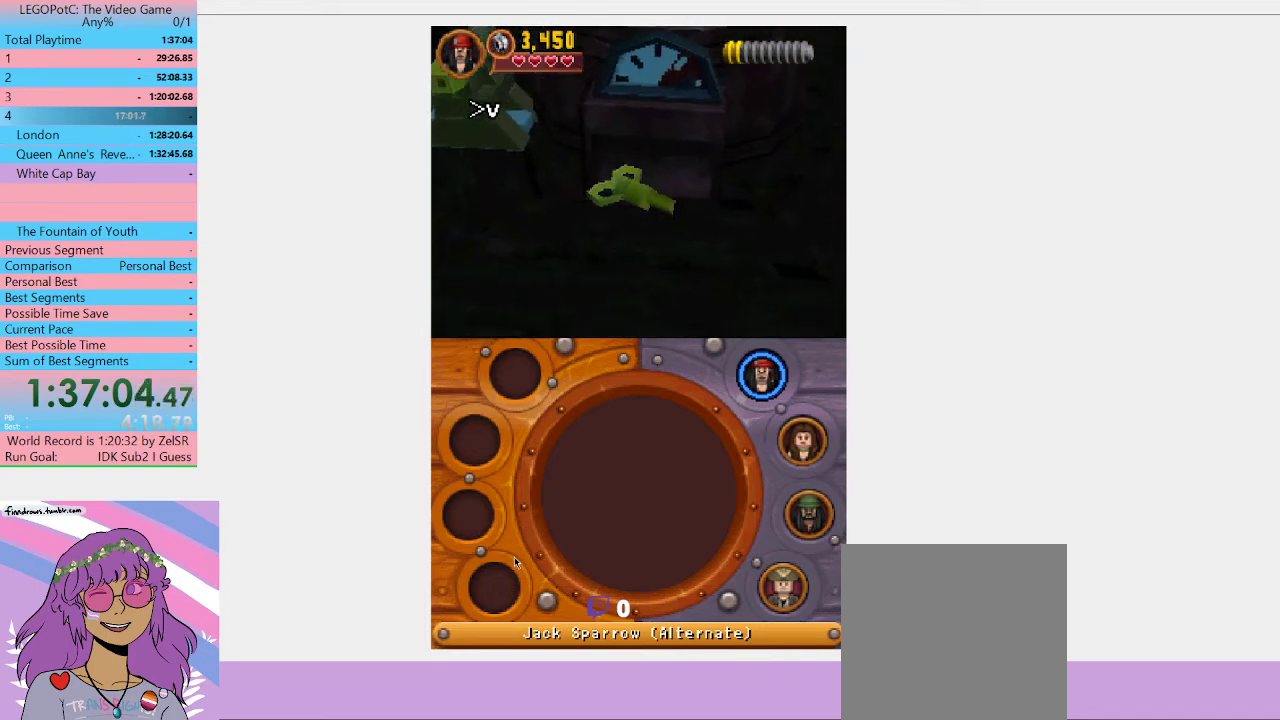
{"buttons": [], "left_stick": "down-right", "right_stick": "center", "events": []}
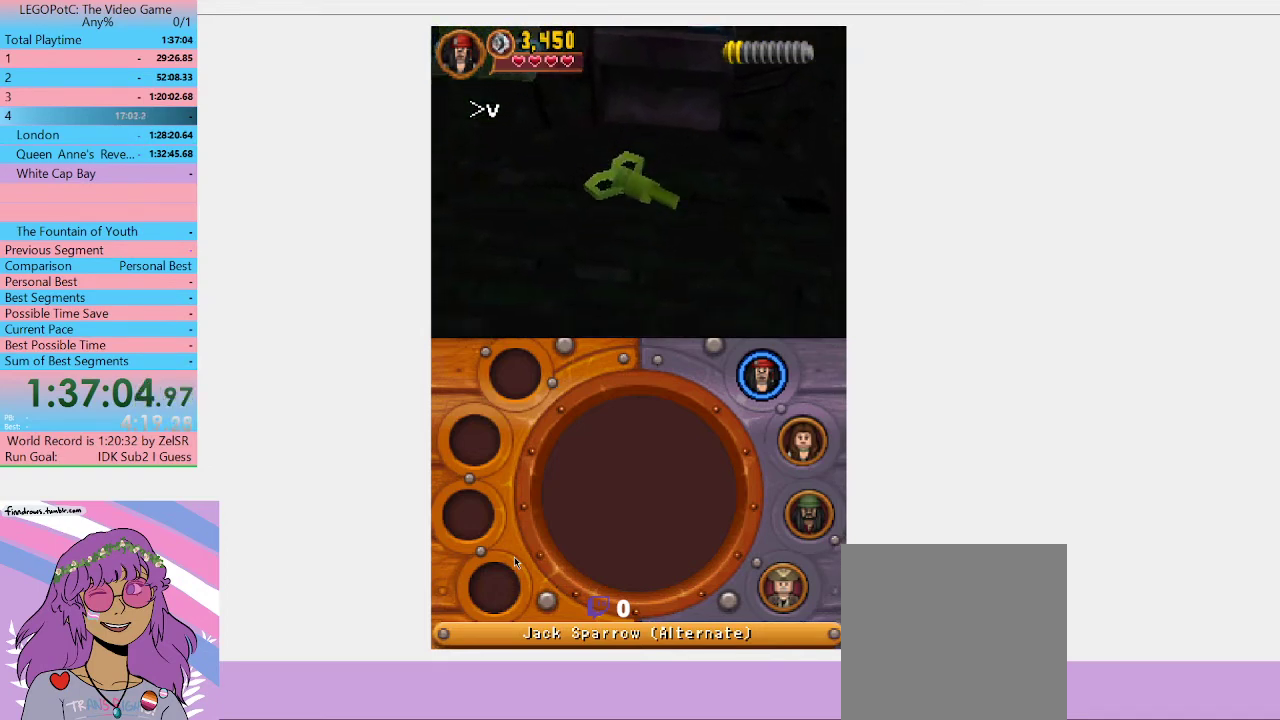
{"buttons": [], "left_stick": "down-right", "right_stick": "center", "events": []}
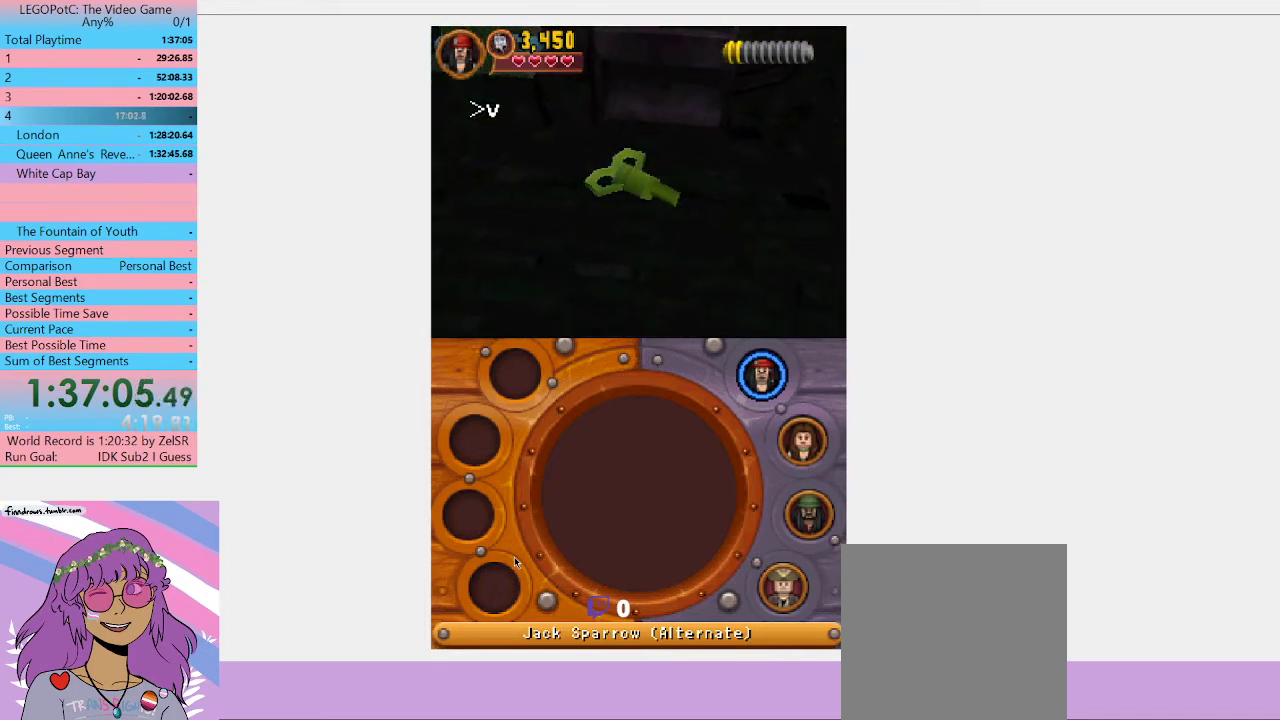
{"buttons": [], "left_stick": "down-right", "right_stick": "center", "events": []}
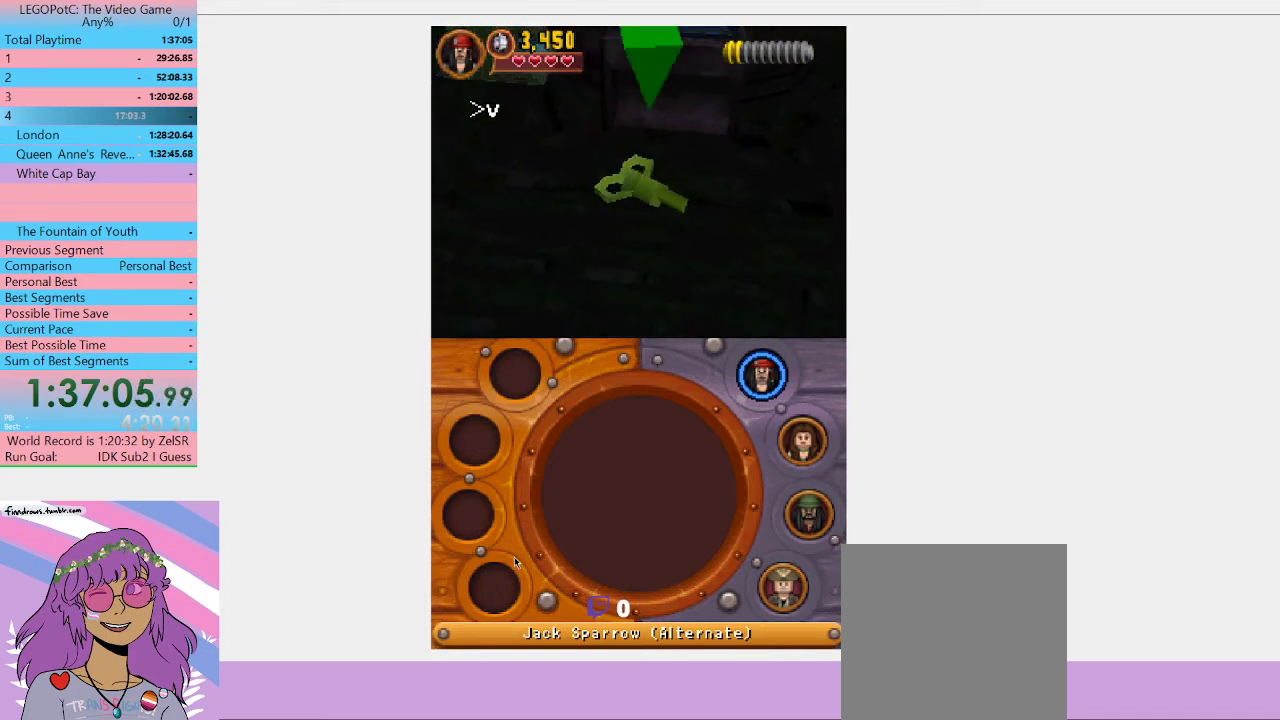
{"buttons": [], "left_stick": "down-right", "right_stick": "center", "events": [[233, "left_stick", "right"], [433, "left_stick", "down-right"]]}
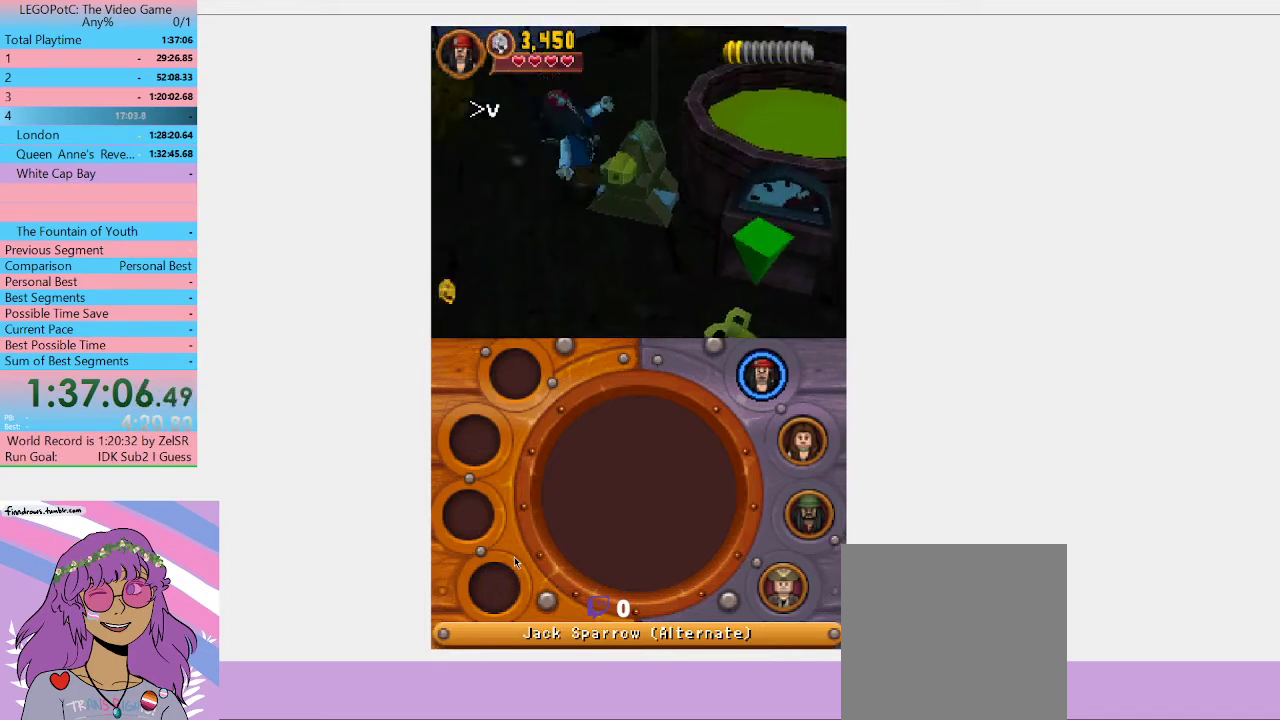
{"buttons": [], "left_stick": "down-right", "right_stick": "center", "events": [[167, "left_stick", "down"], [467, "left_stick", "down-right"]]}
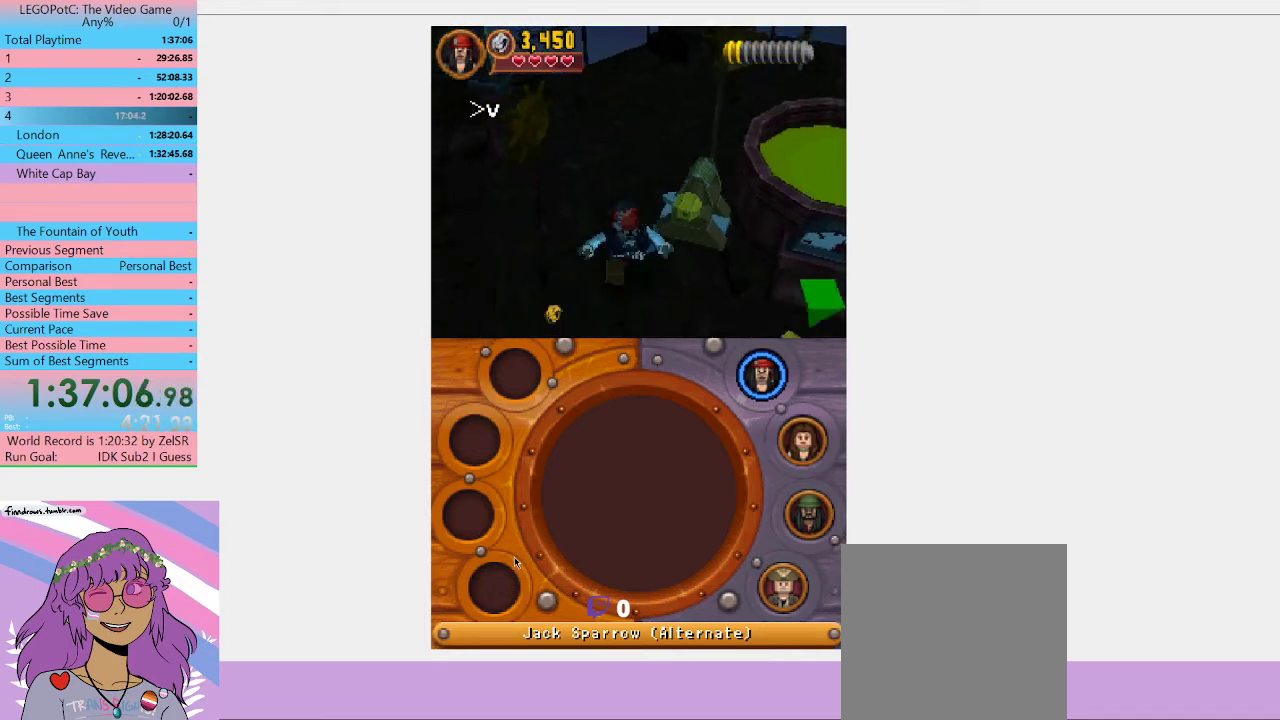
{"buttons": [], "left_stick": "center", "right_stick": "center", "events": [[367, "B", "down"], [400, "left_stick", "center"], [467, "B", "up"]]}
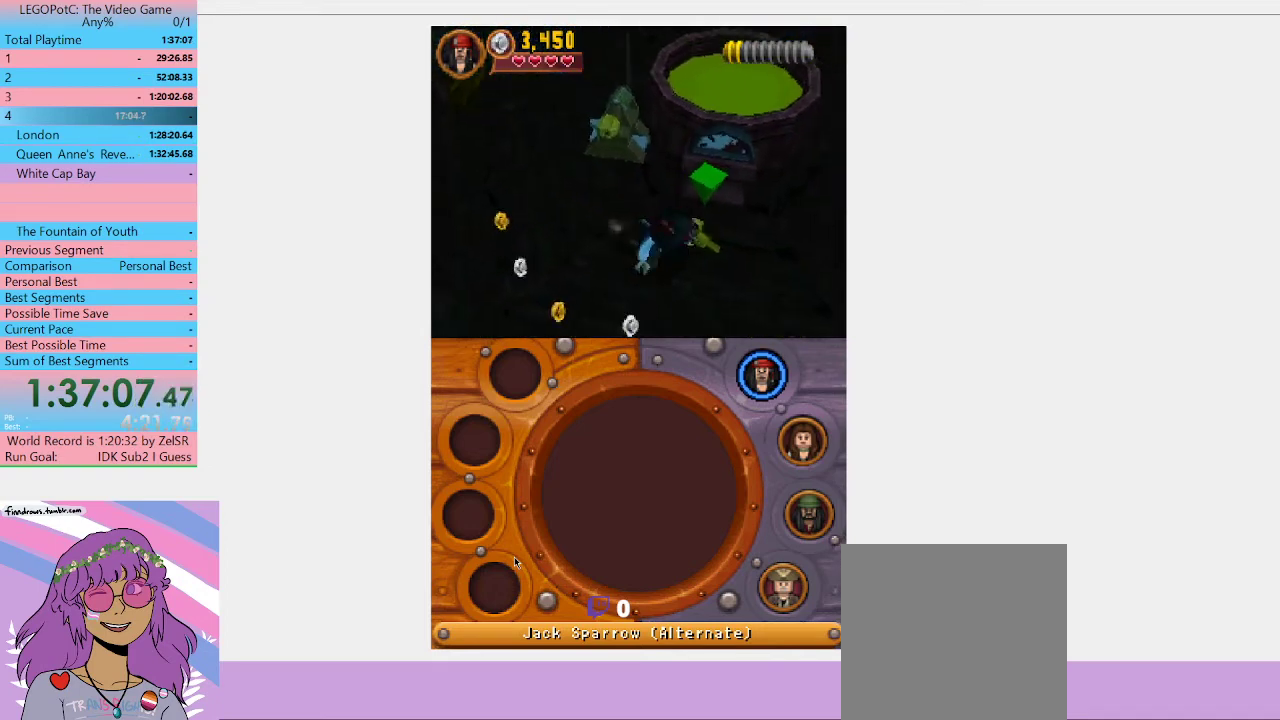
{"buttons": [], "left_stick": "center", "right_stick": "center", "events": []}
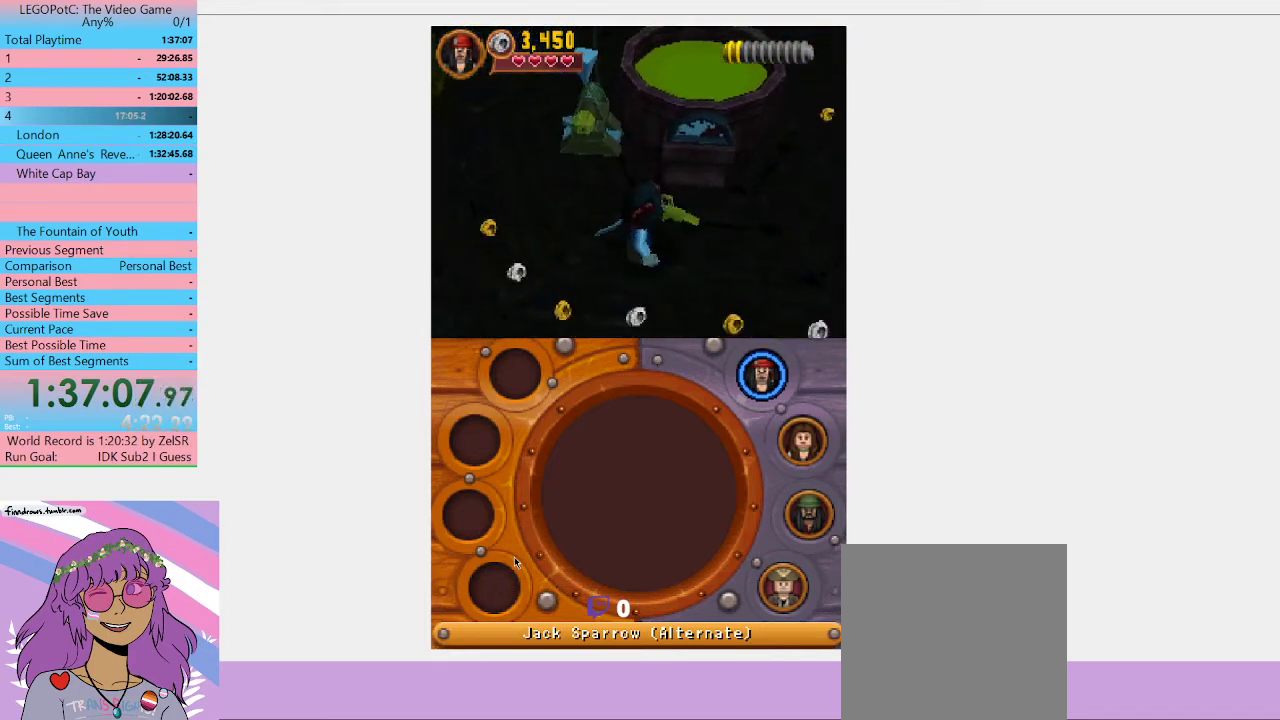
{"buttons": [], "left_stick": "up-left", "right_stick": "center", "events": [[33, "left_stick", "up-left"]]}
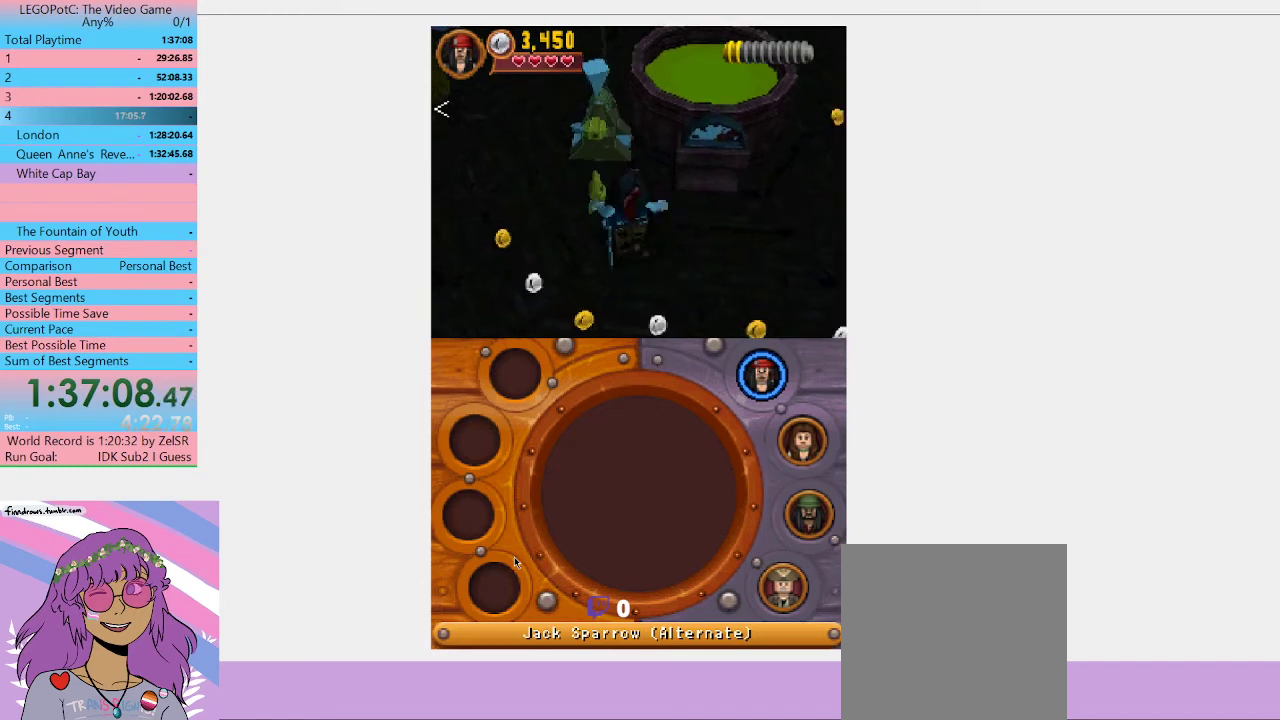
{"buttons": [], "left_stick": "up-right", "right_stick": "center", "events": [[300, "left_stick", "up-right"]]}
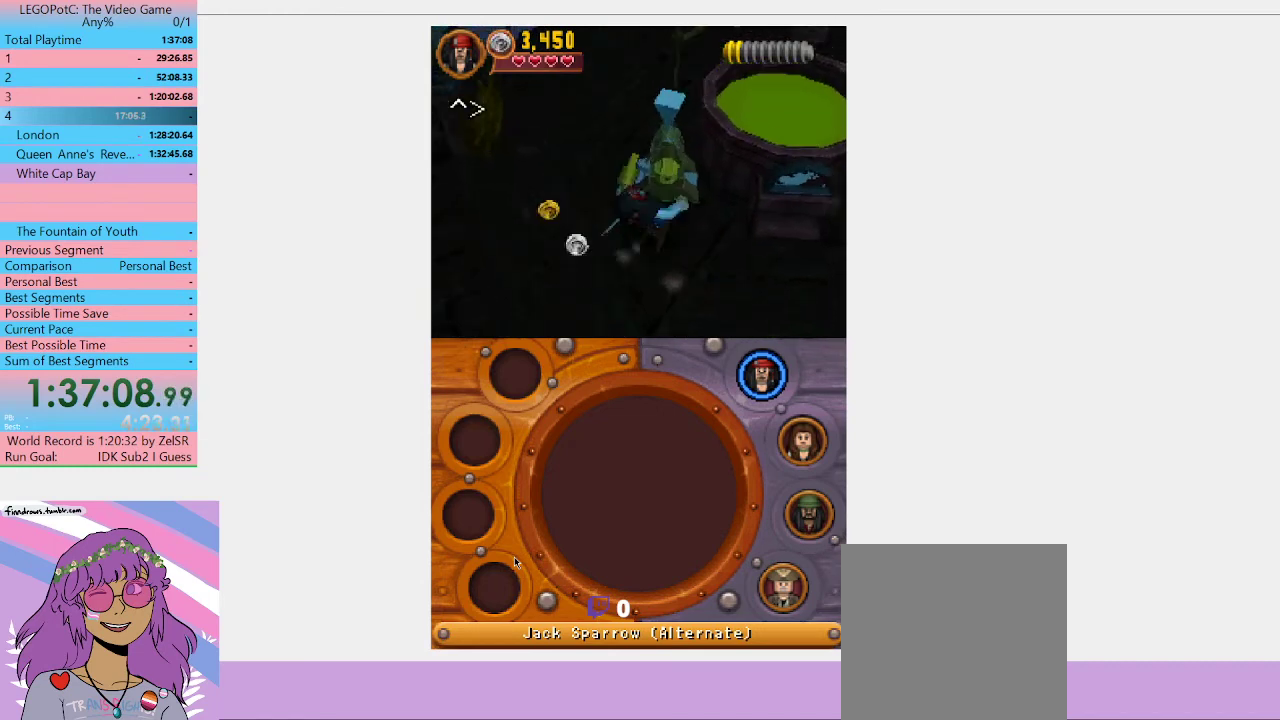
{"buttons": [], "left_stick": "center", "right_stick": "center", "events": [[100, "B", "down"], [100, "left_stick", "center"], [267, "B", "up"]]}
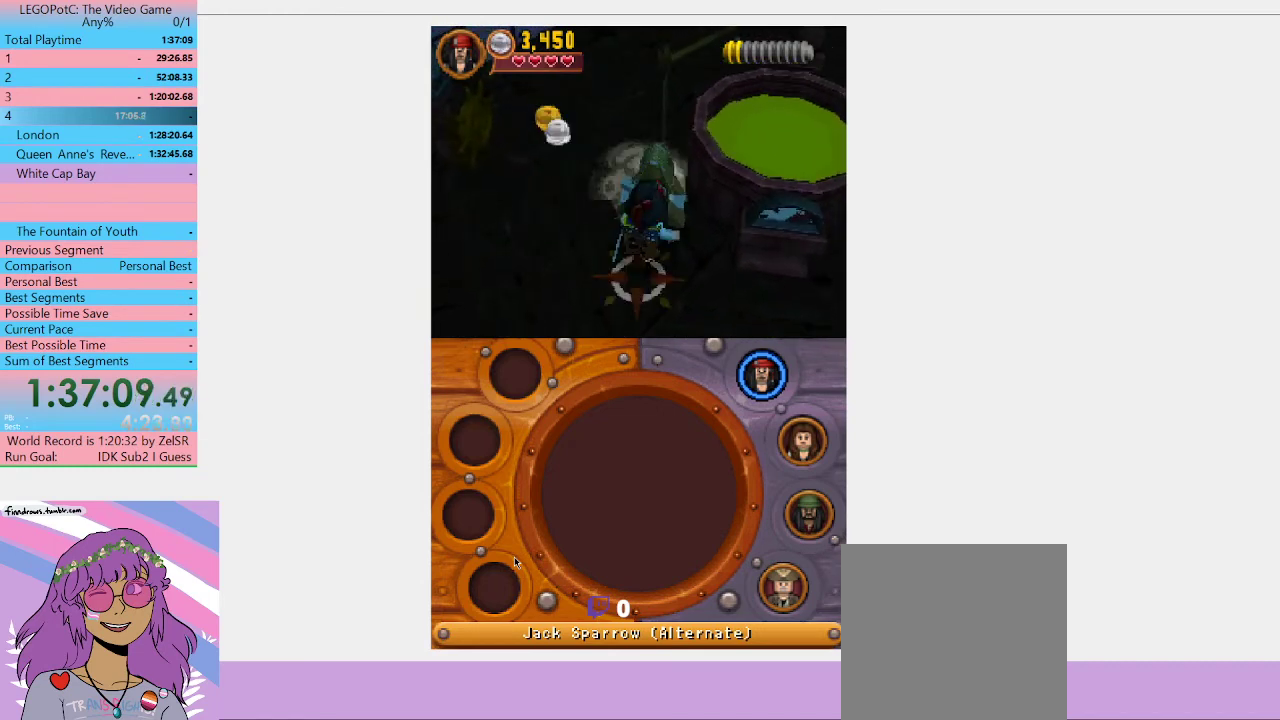
{"buttons": [], "left_stick": "down", "right_stick": "center", "events": [[367, "left_stick", "down"]]}
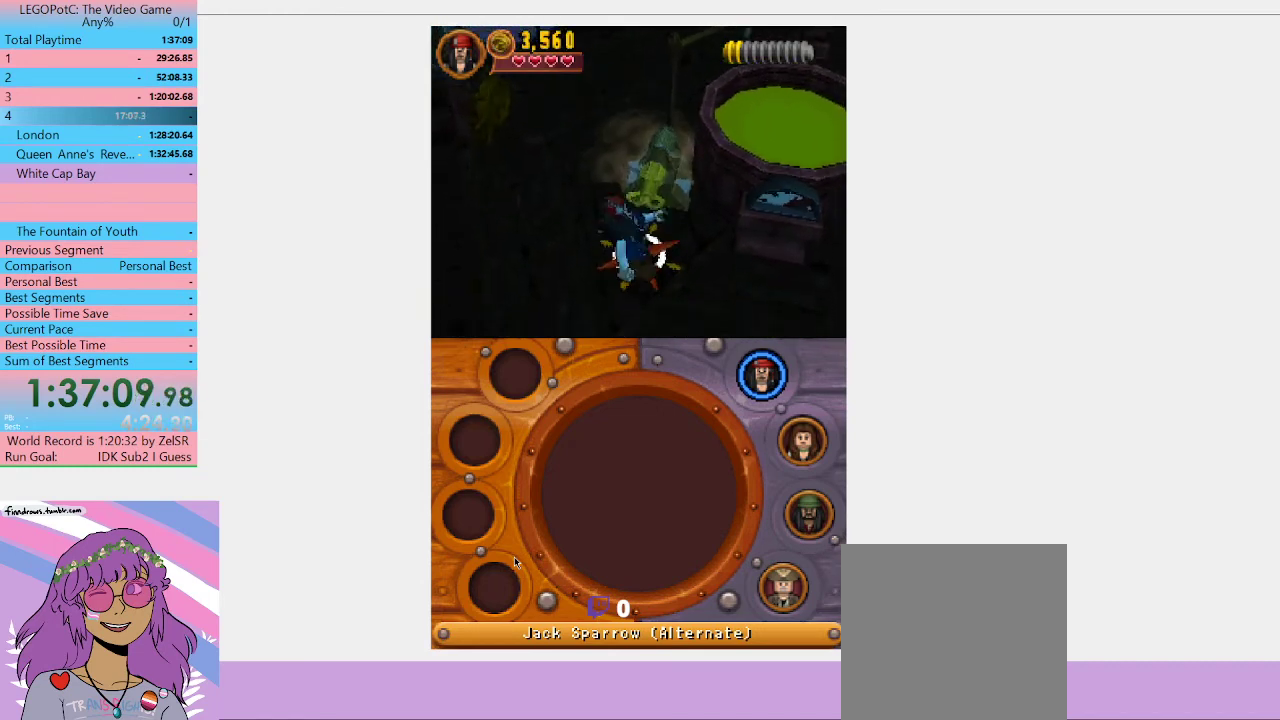
{"buttons": [], "left_stick": "center", "right_stick": "center", "events": [[33, "left_stick", "center"], [100, "B", "down"], [433, "left_stick", "up"], [467, "B", "up"], [500, "left_stick", "center"]]}
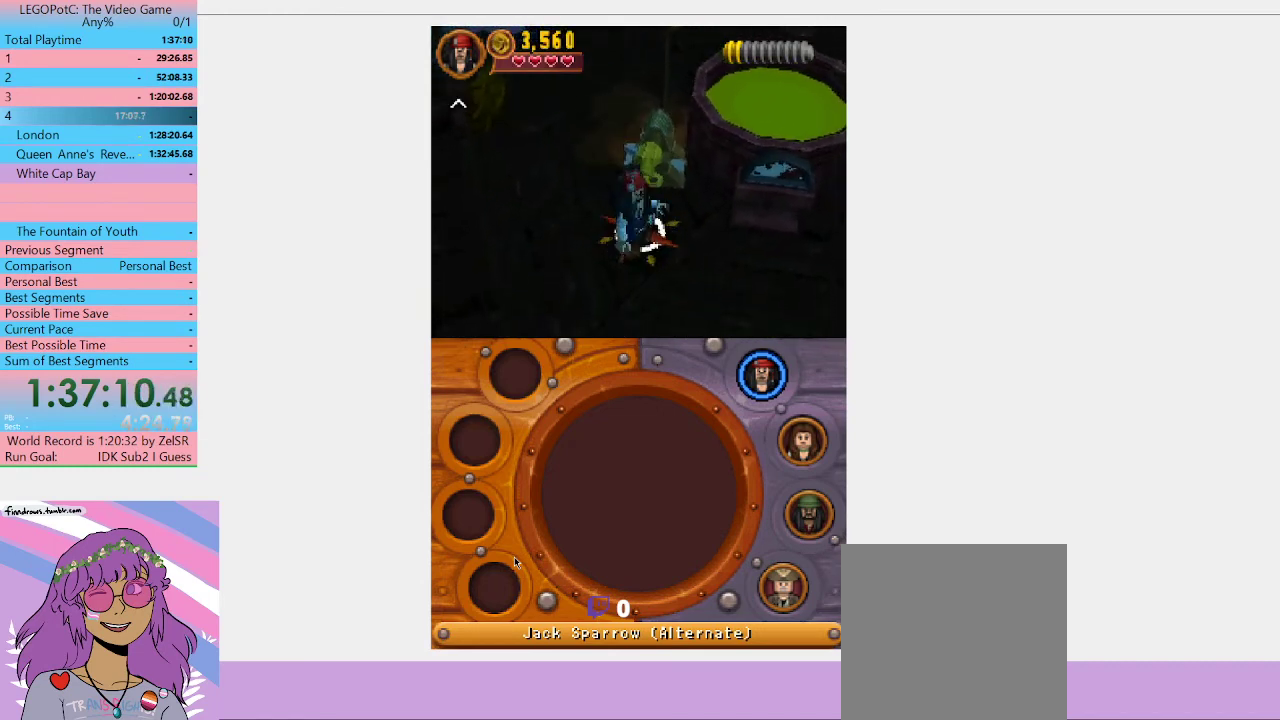
{"buttons": ["B"], "left_stick": "center", "right_stick": "center", "events": [[67, "B", "down"]]}
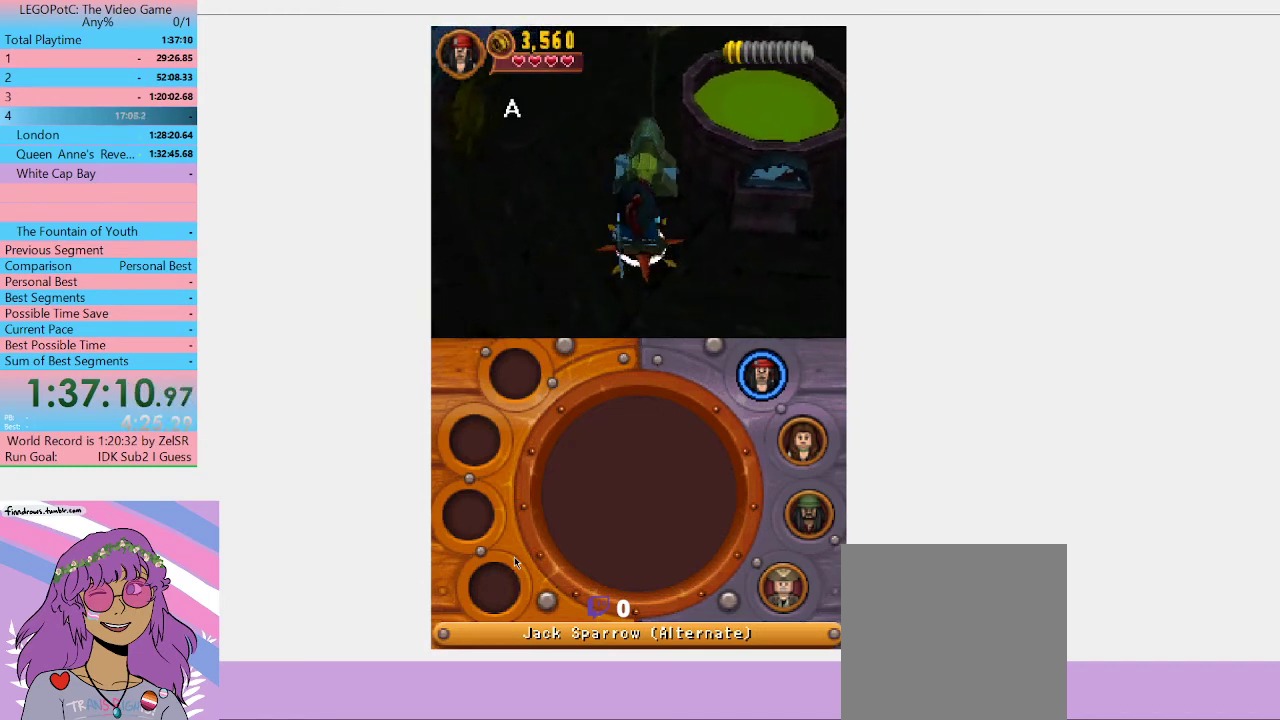
{"buttons": ["B"], "left_stick": "center", "right_stick": "center", "events": []}
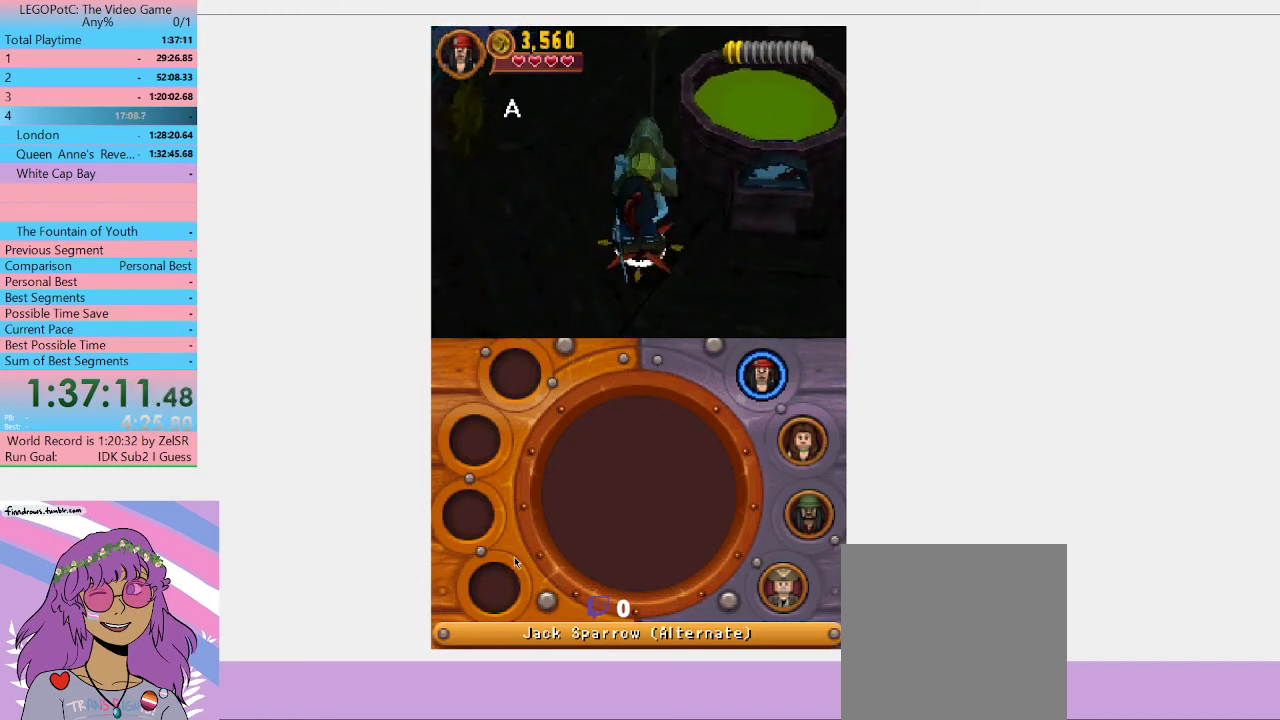
{"buttons": ["B"], "left_stick": "center", "right_stick": "center", "events": []}
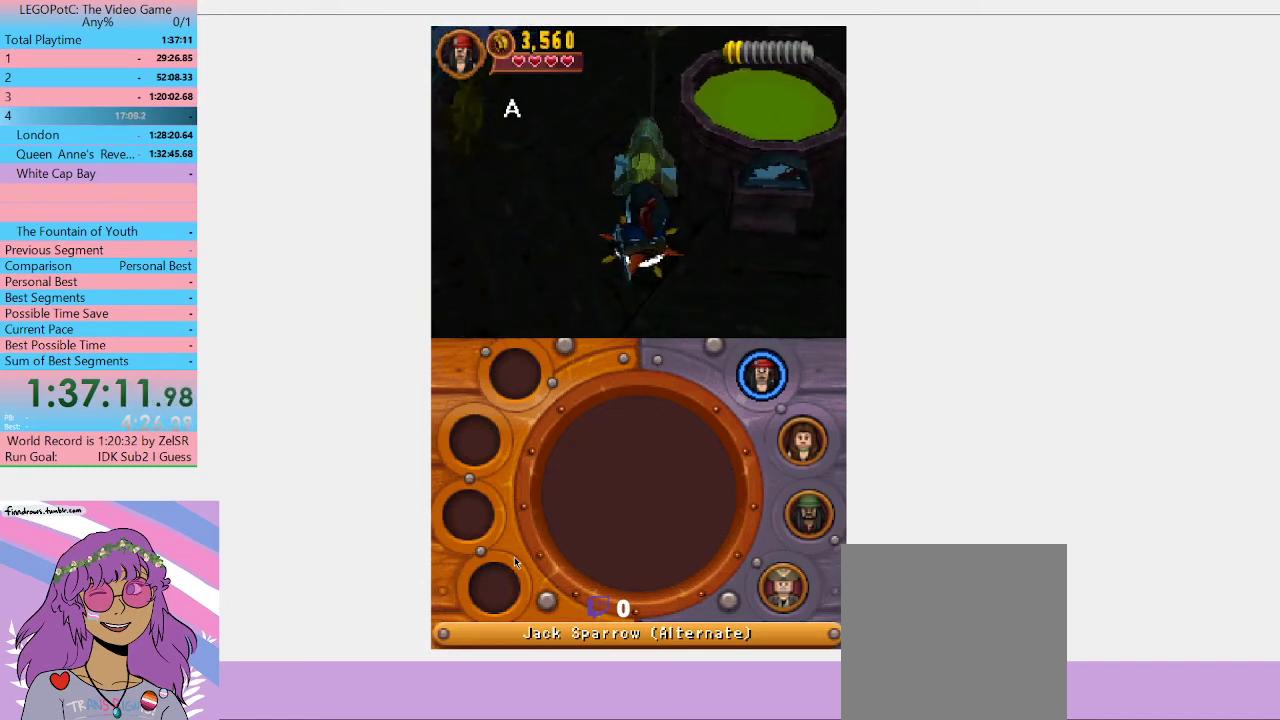
{"buttons": ["B"], "left_stick": "center", "right_stick": "center", "events": []}
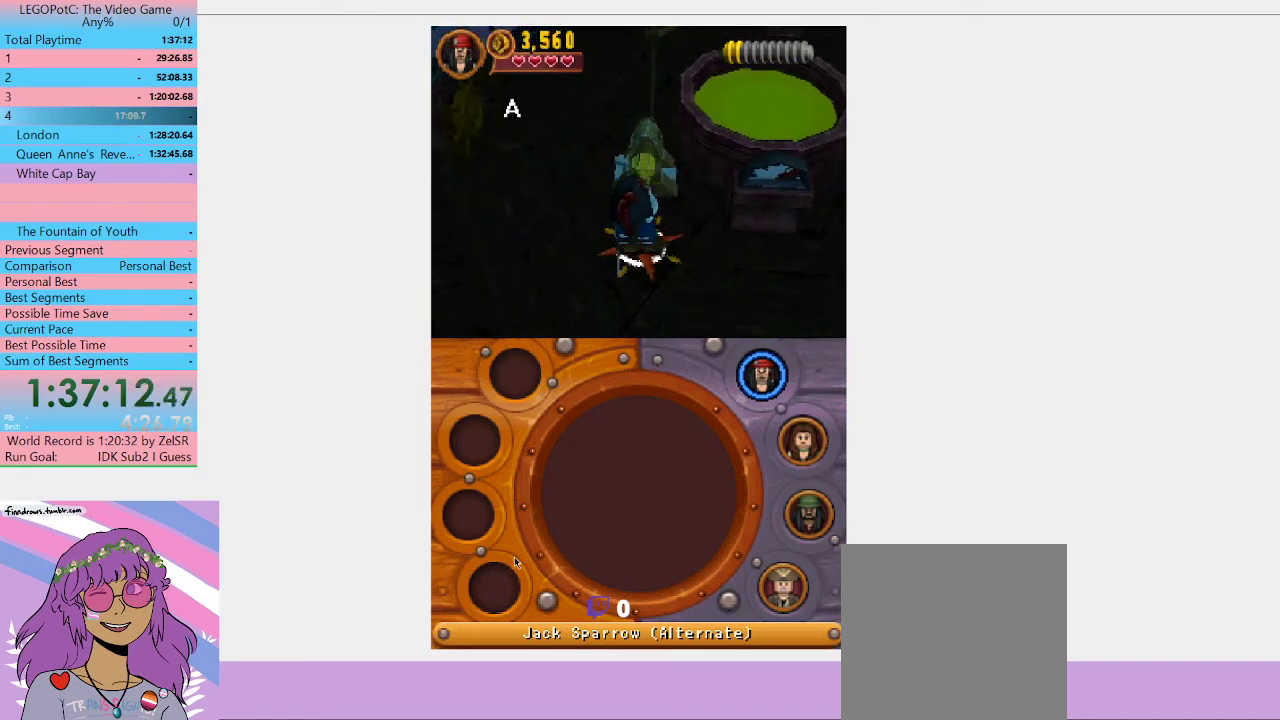
{"buttons": ["B"], "left_stick": "center", "right_stick": "center", "events": []}
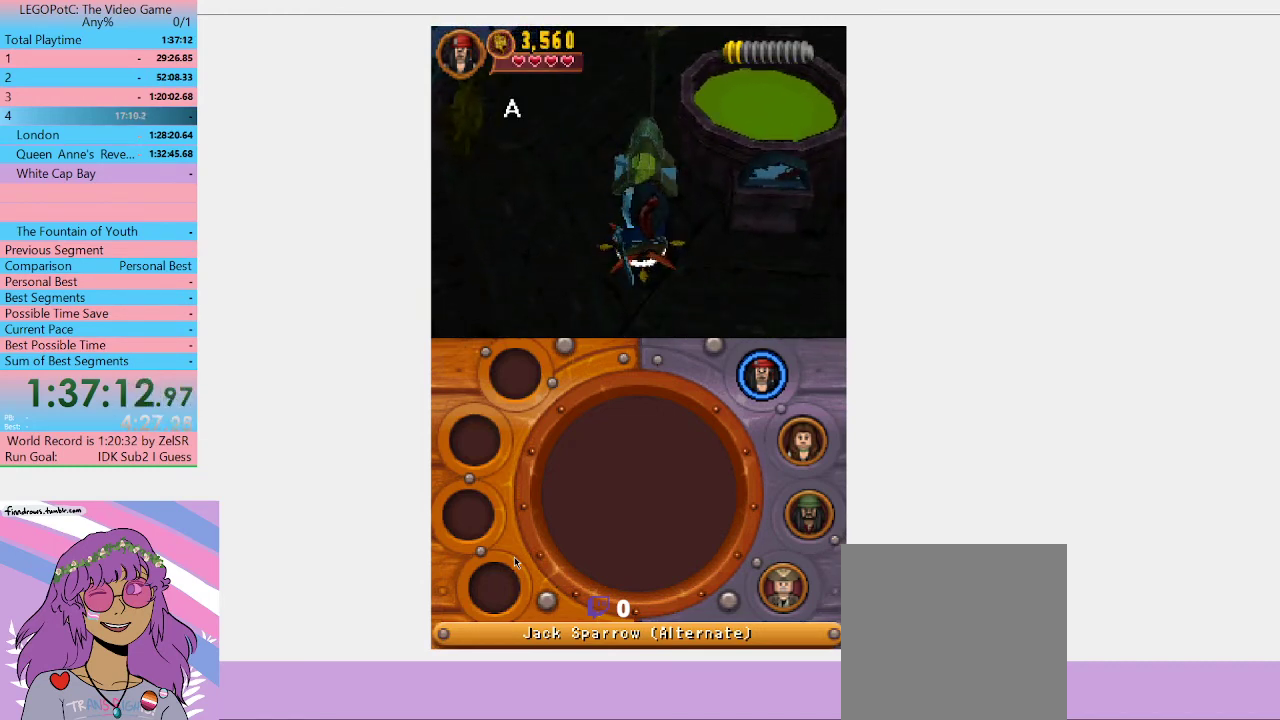
{"buttons": ["B"], "left_stick": "center", "right_stick": "center", "events": []}
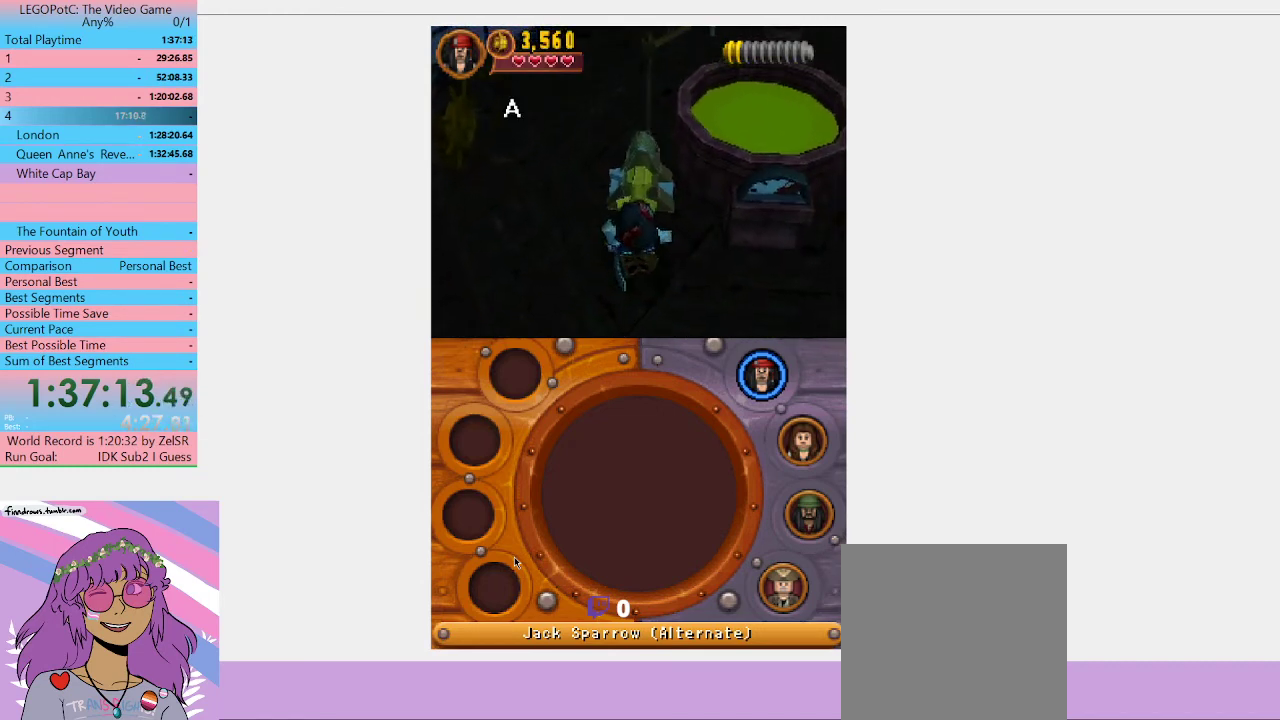
{"buttons": [], "left_stick": "center", "right_stick": "center", "events": [[433, "B", "up"]]}